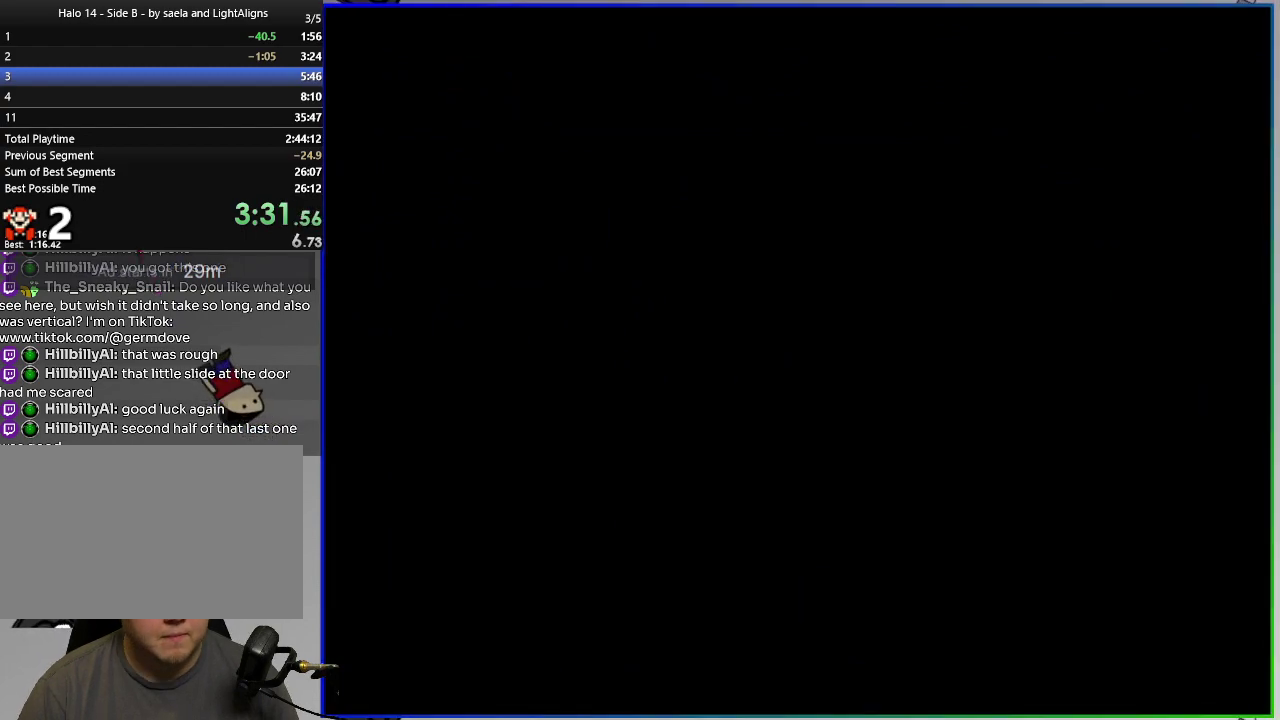
Gameplay with a controller (PlayStation layout); each line is a JSON object with the inputs held at the frame after it. "events" lists button and stick changes between this image and that frame as [ms after this image, input, new state], when the widget could be followed in between. Not read: L1 L2 left_stick.
{"buttons": ["DPAD_LEFT"], "right_stick": "center", "events": []}
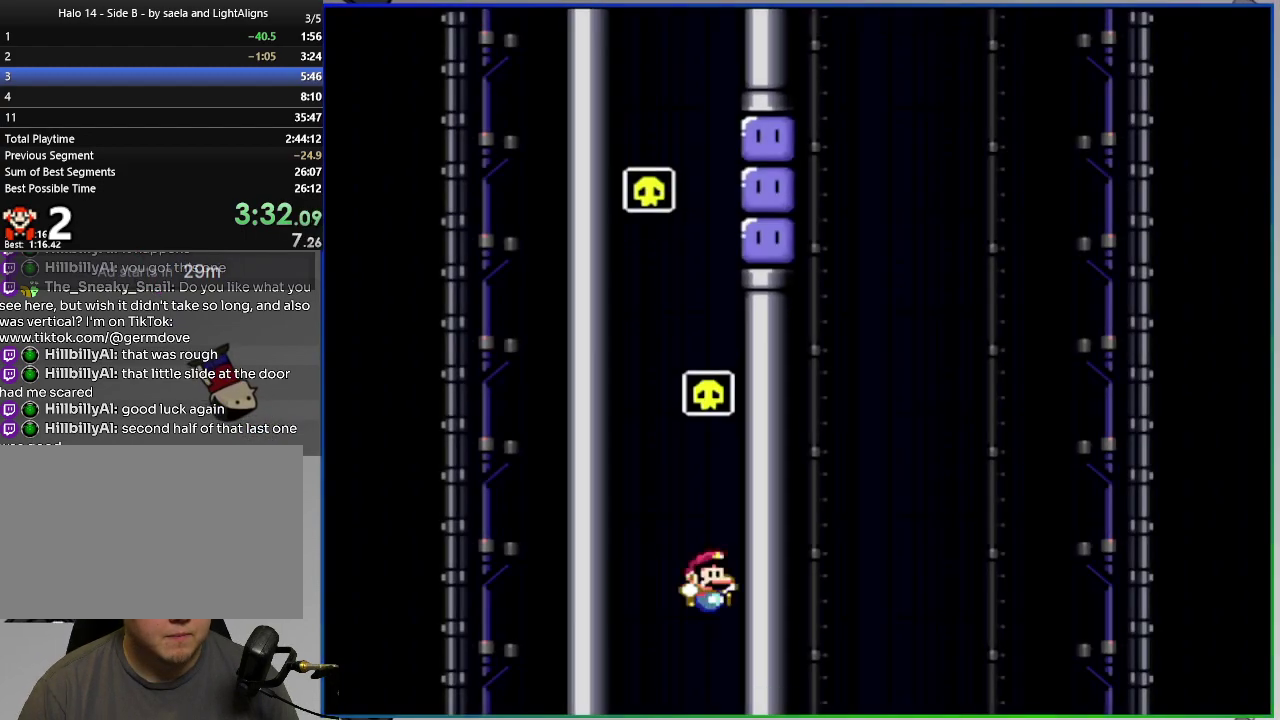
{"buttons": [], "right_stick": "center", "events": [[100, "DPAD_LEFT", "up"]]}
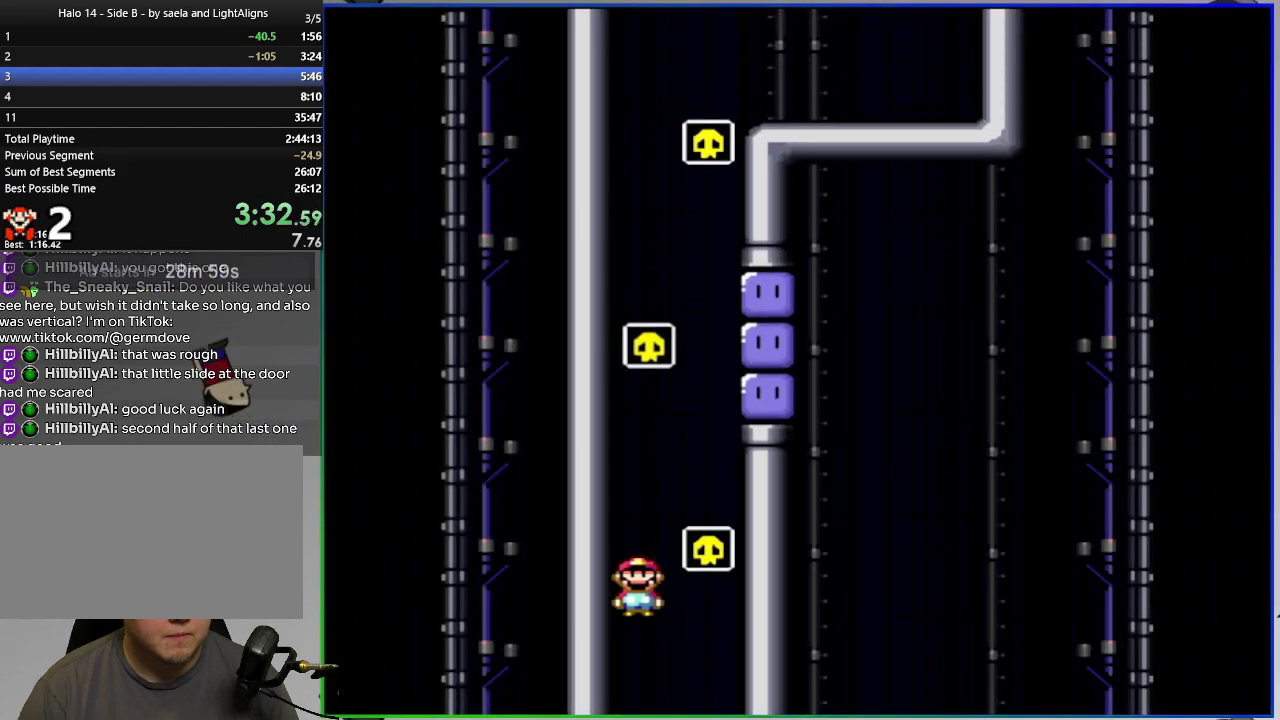
{"buttons": ["DPAD_RIGHT"], "right_stick": "center", "events": [[67, "DPAD_RIGHT", "down"]]}
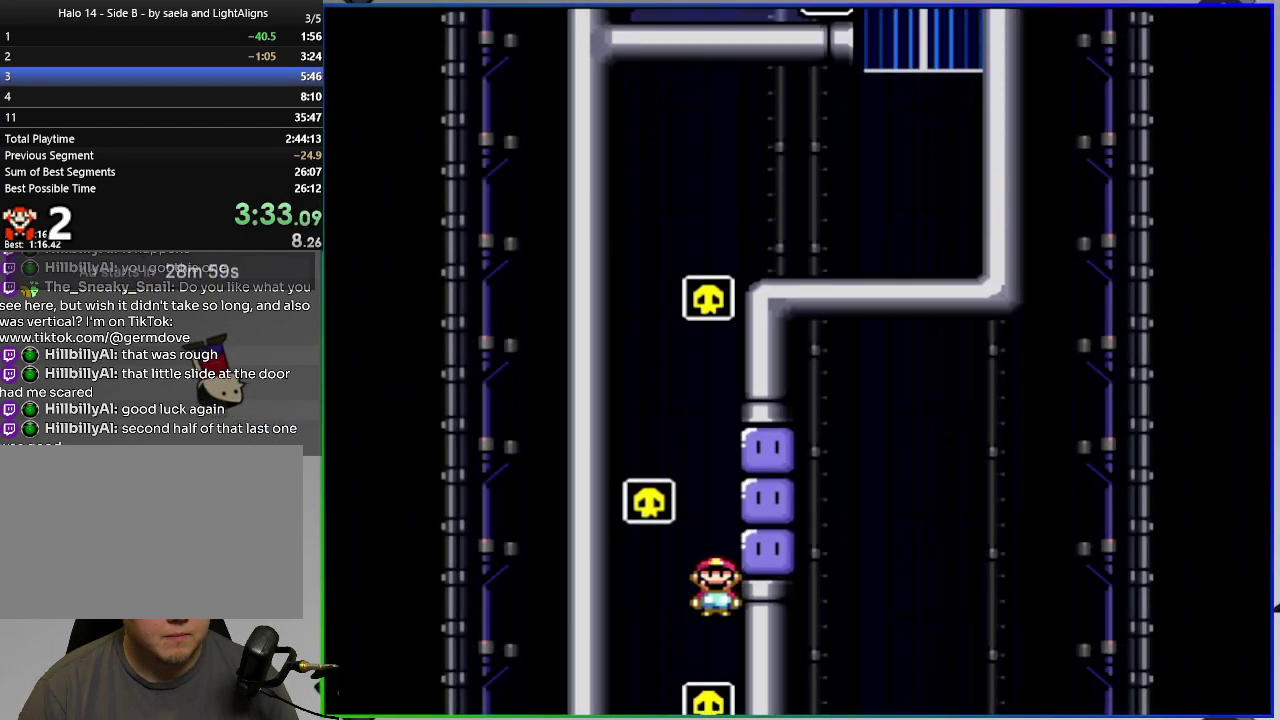
{"buttons": ["SQUARE", "DPAD_LEFT"], "right_stick": "center", "events": [[50, "SQUARE", "down"], [201, "DPAD_RIGHT", "up"], [367, "DPAD_LEFT", "down"]]}
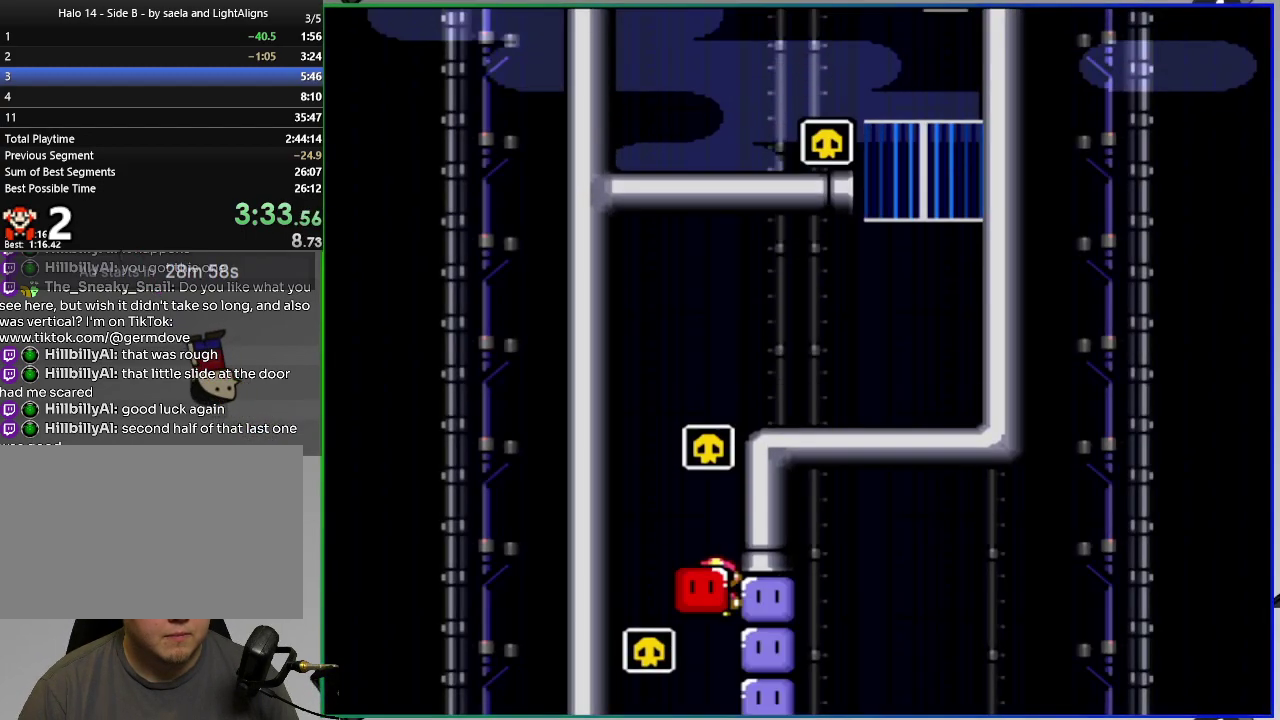
{"buttons": ["SQUARE", "DPAD_RIGHT"], "right_stick": "center", "events": [[134, "DPAD_LEFT", "up"], [401, "DPAD_RIGHT", "down"]]}
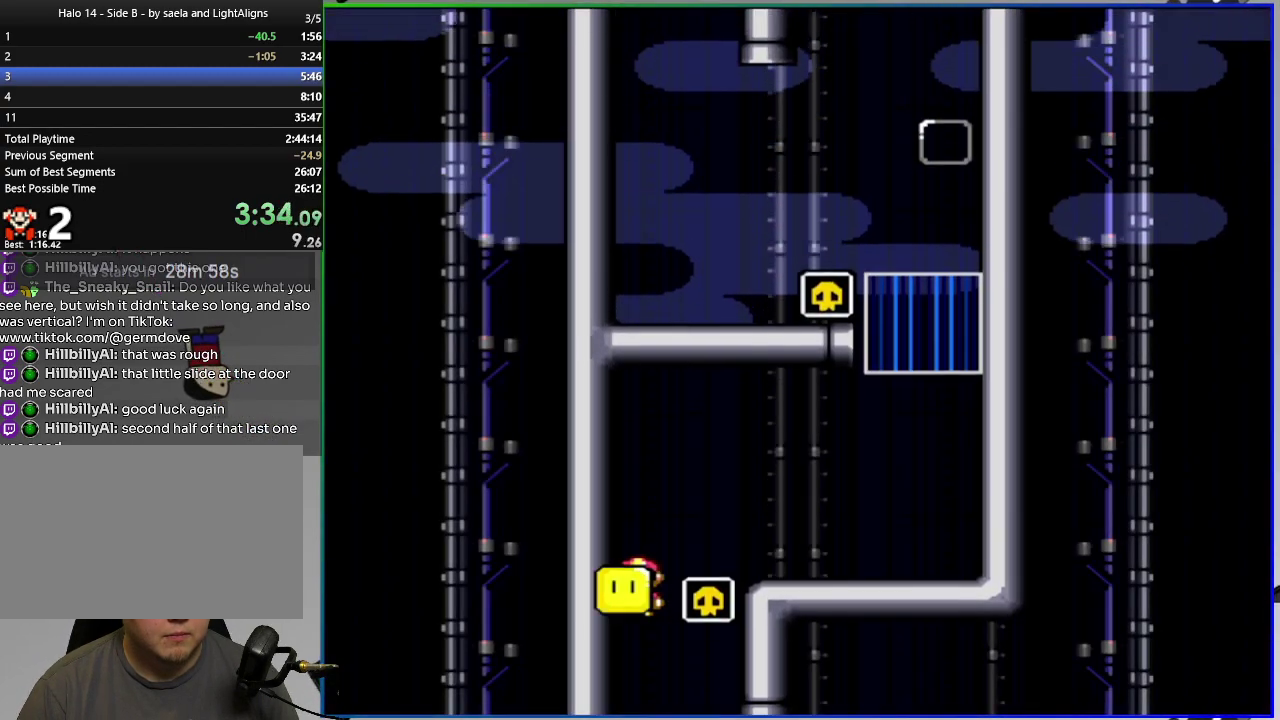
{"buttons": ["SQUARE"], "right_stick": "center", "events": [[233, "DPAD_UP", "down"], [250, "DPAD_RIGHT", "up"], [267, "SQUARE", "up"], [317, "SQUARE", "down"], [417, "DPAD_UP", "up"]]}
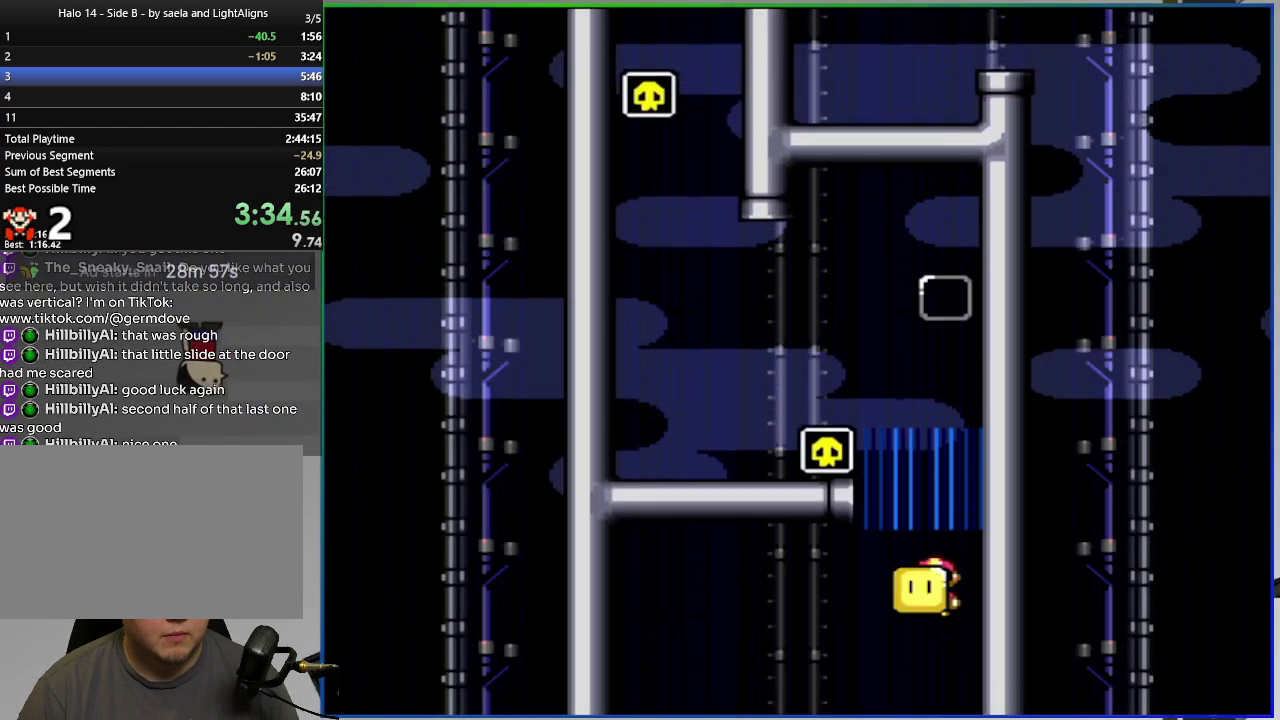
{"buttons": ["SQUARE", "DPAD_LEFT"], "right_stick": "center", "events": [[350, "DPAD_LEFT", "down"]]}
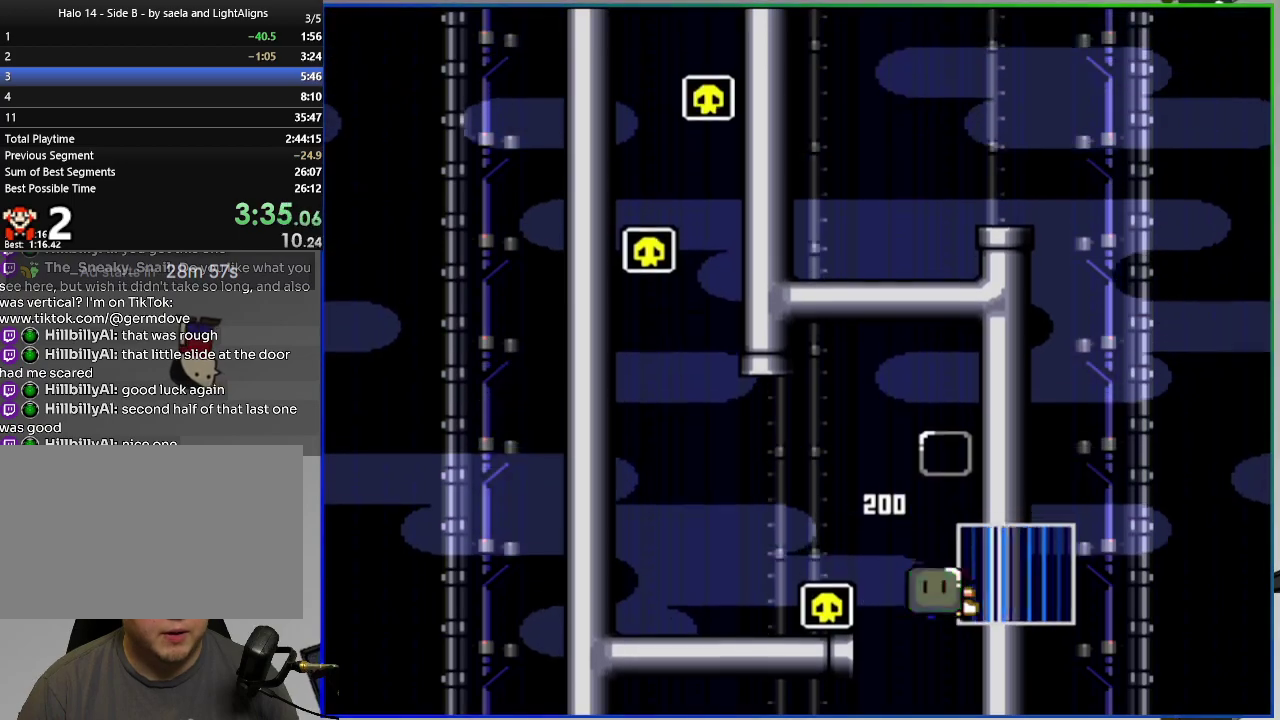
{"buttons": ["SQUARE", "DPAD_RIGHT"], "right_stick": "center", "events": [[300, "DPAD_LEFT", "up"], [450, "DPAD_RIGHT", "down"]]}
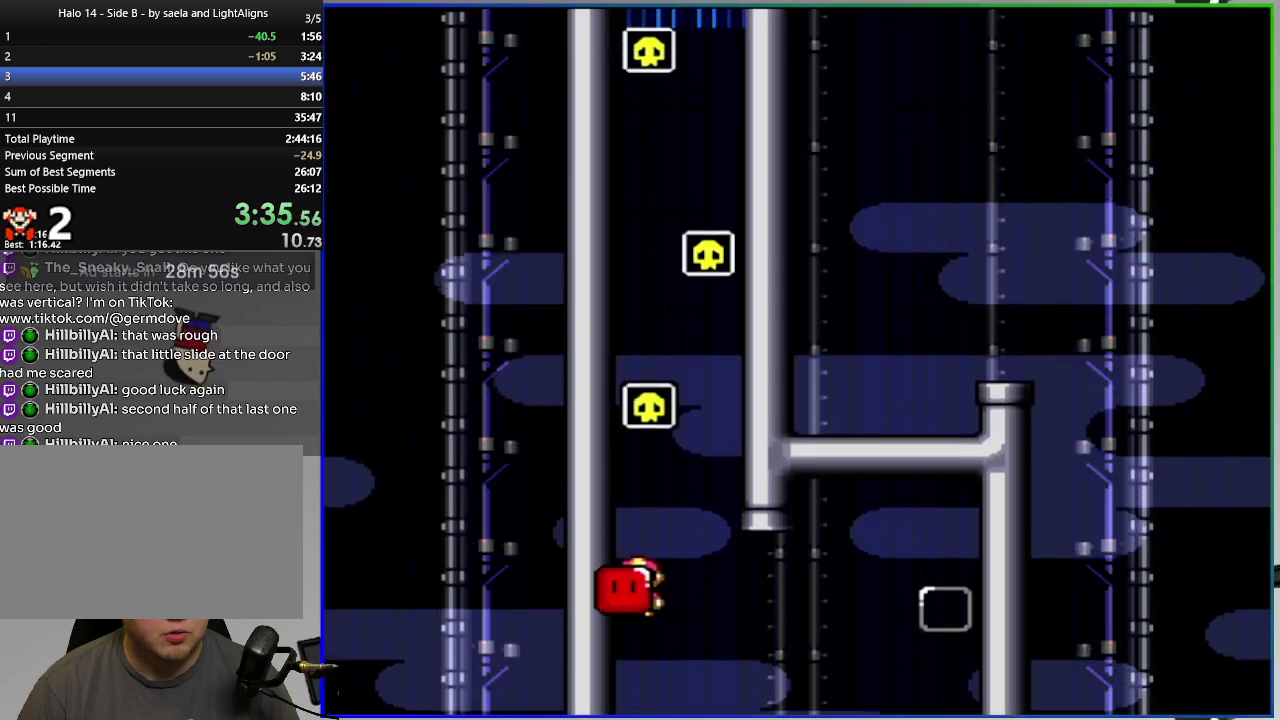
{"buttons": ["SQUARE"], "right_stick": "center", "events": [[167, "DPAD_RIGHT", "up"]]}
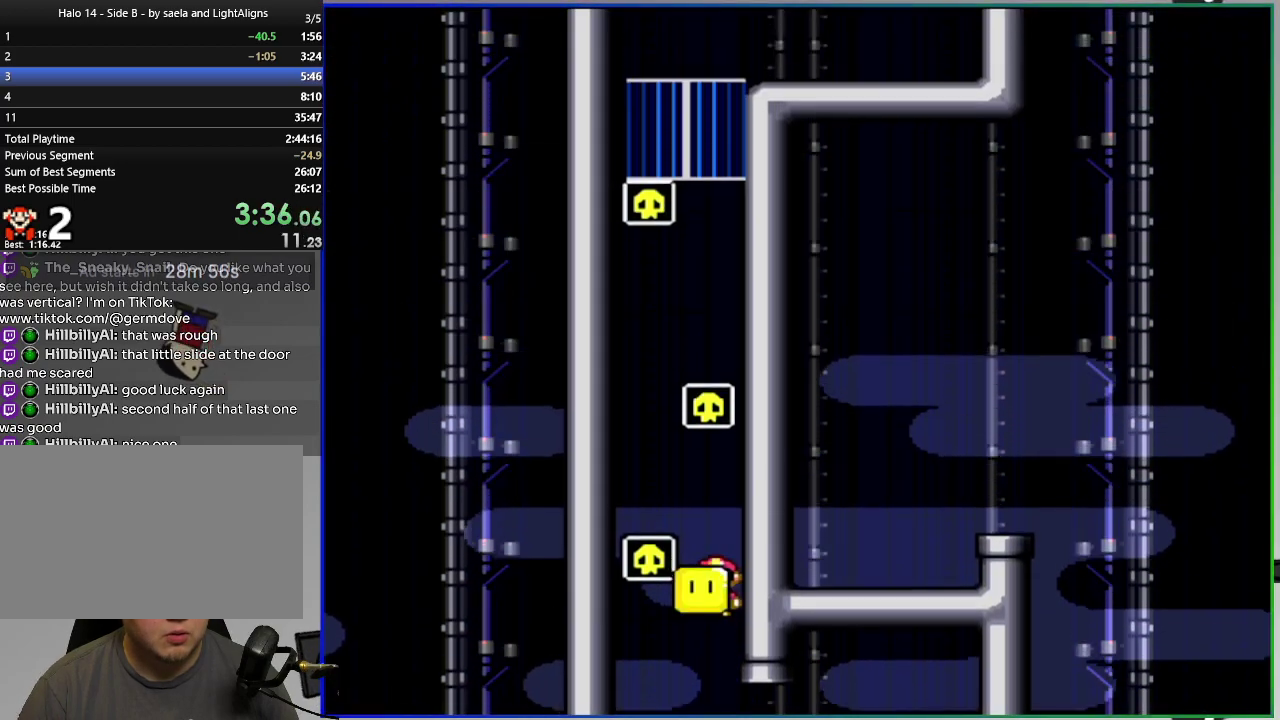
{"buttons": ["SQUARE"], "right_stick": "center", "events": [[33, "DPAD_LEFT", "down"], [267, "DPAD_LEFT", "up"]]}
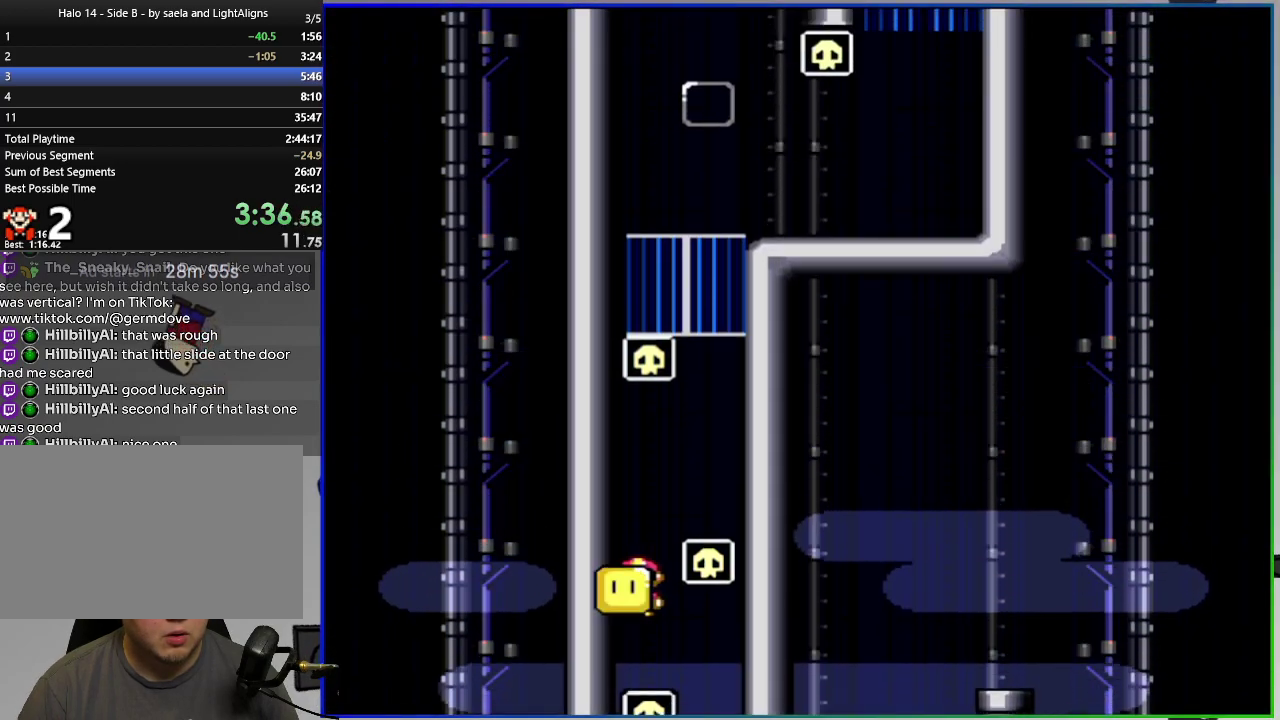
{"buttons": ["SQUARE"], "right_stick": "center", "events": [[33, "DPAD_RIGHT", "down"], [184, "DPAD_RIGHT", "up"], [217, "DPAD_UP", "down"], [250, "SQUARE", "up"], [334, "SQUARE", "down"], [417, "DPAD_UP", "up"]]}
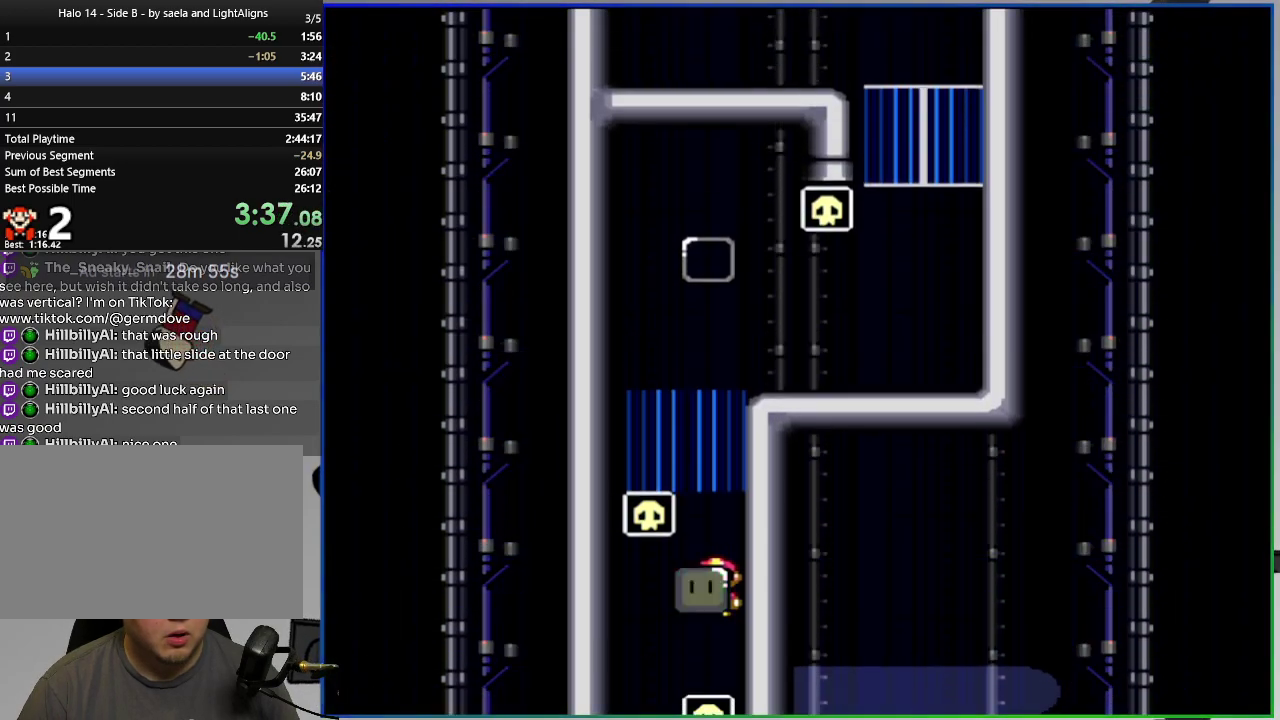
{"buttons": ["SQUARE", "DPAD_RIGHT"], "right_stick": "center", "events": [[350, "DPAD_RIGHT", "down"]]}
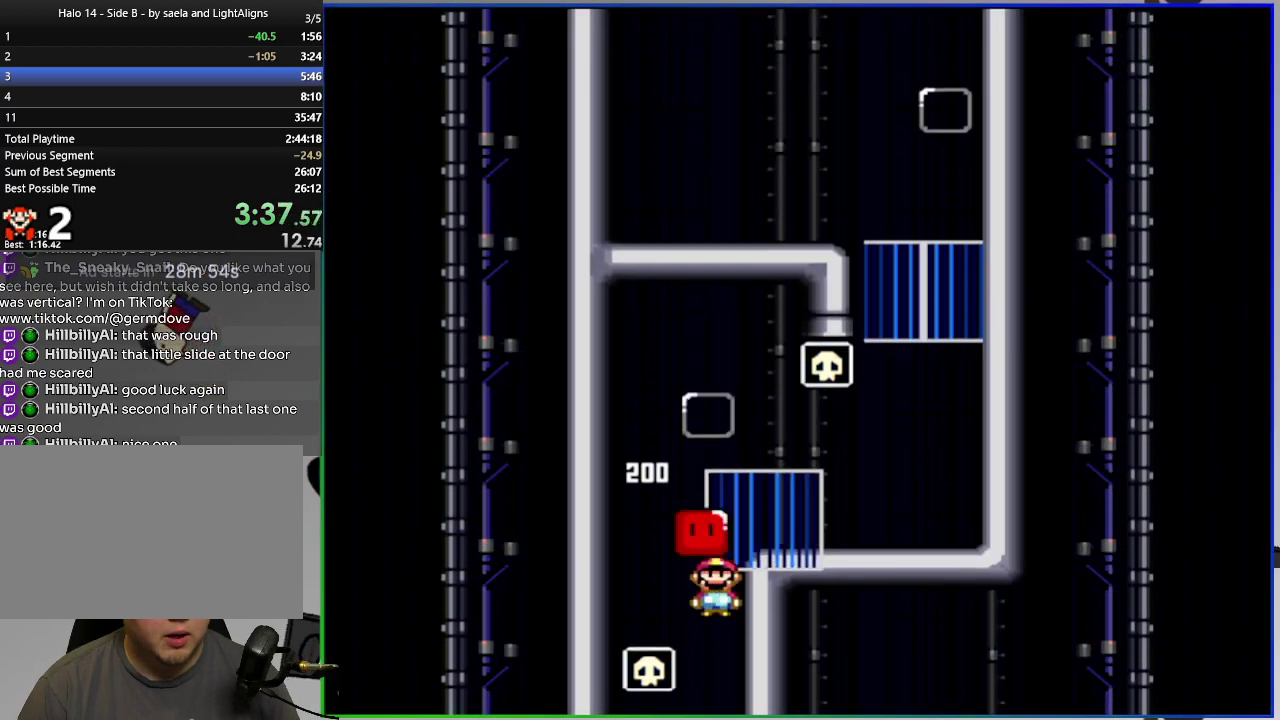
{"buttons": ["SQUARE"], "right_stick": "center", "events": [[234, "DPAD_RIGHT", "up"], [234, "DPAD_UP", "down"], [284, "SQUARE", "up"], [367, "SQUARE", "down"], [451, "DPAD_UP", "up"]]}
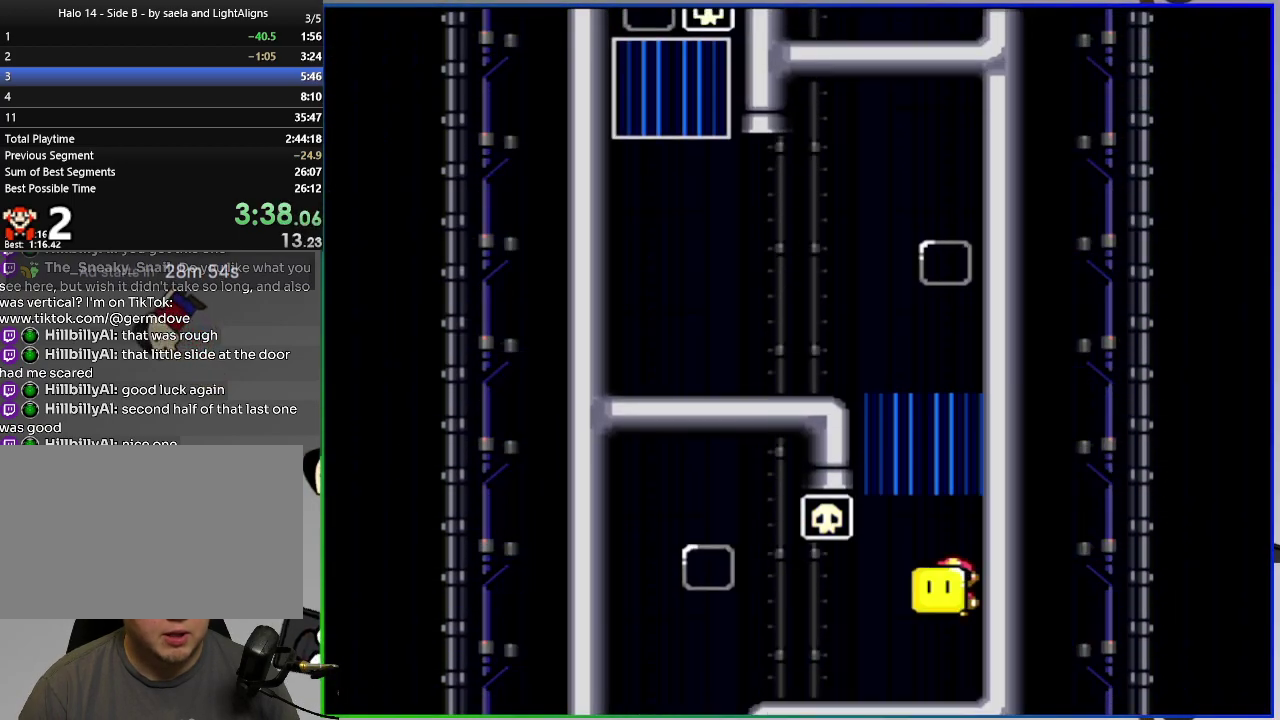
{"buttons": ["SQUARE", "DPAD_LEFT"], "right_stick": "center", "events": [[383, "DPAD_LEFT", "down"]]}
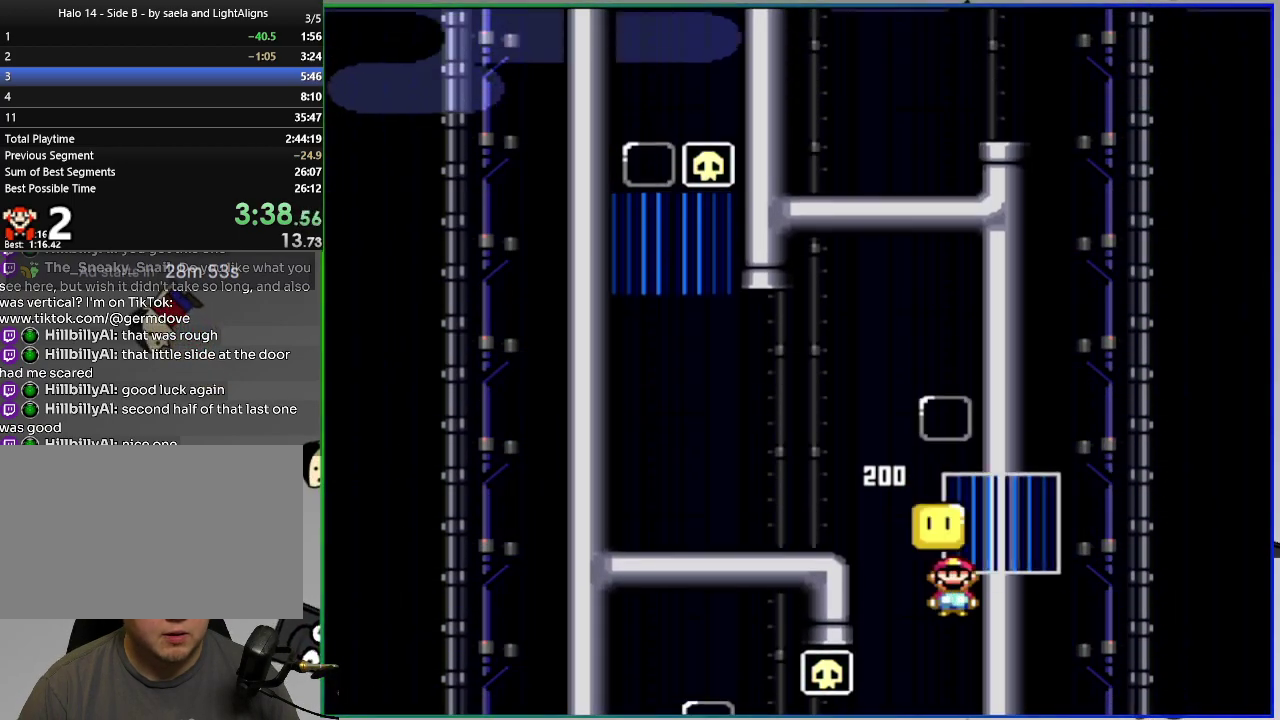
{"buttons": ["SQUARE", "DPAD_UP"], "right_stick": "center", "events": [[300, "DPAD_LEFT", "up"], [334, "DPAD_UP", "down"], [350, "SQUARE", "up"], [434, "SQUARE", "down"]]}
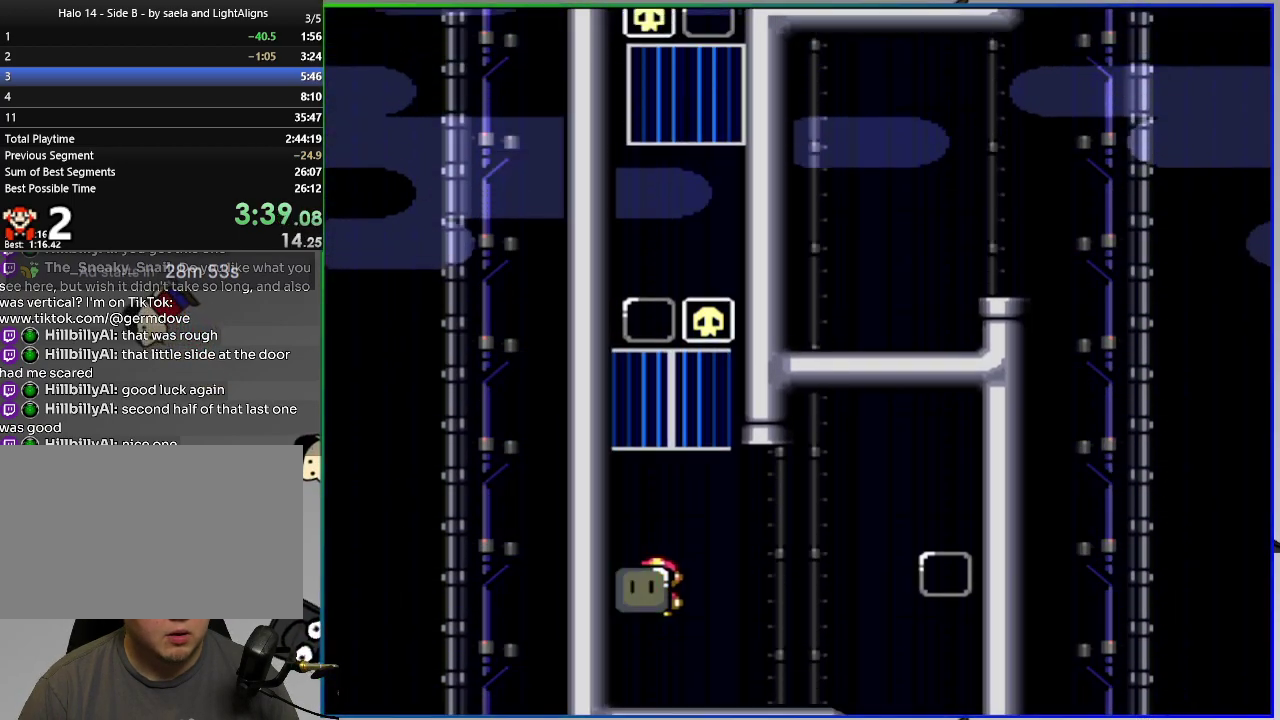
{"buttons": ["SQUARE"], "right_stick": "center", "events": [[16, "DPAD_UP", "up"]]}
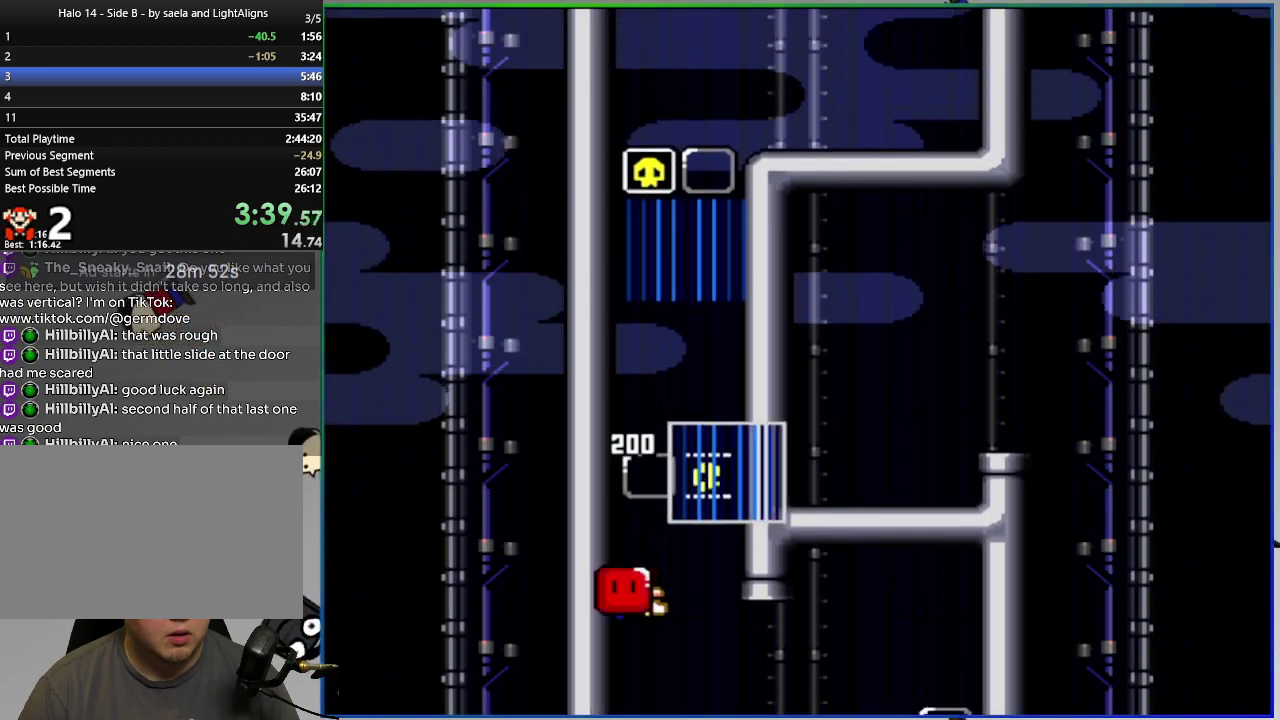
{"buttons": ["DPAD_UP"], "right_stick": "center", "events": [[317, "DPAD_RIGHT", "down"], [434, "DPAD_RIGHT", "up"], [451, "DPAD_UP", "down"], [467, "SQUARE", "up"]]}
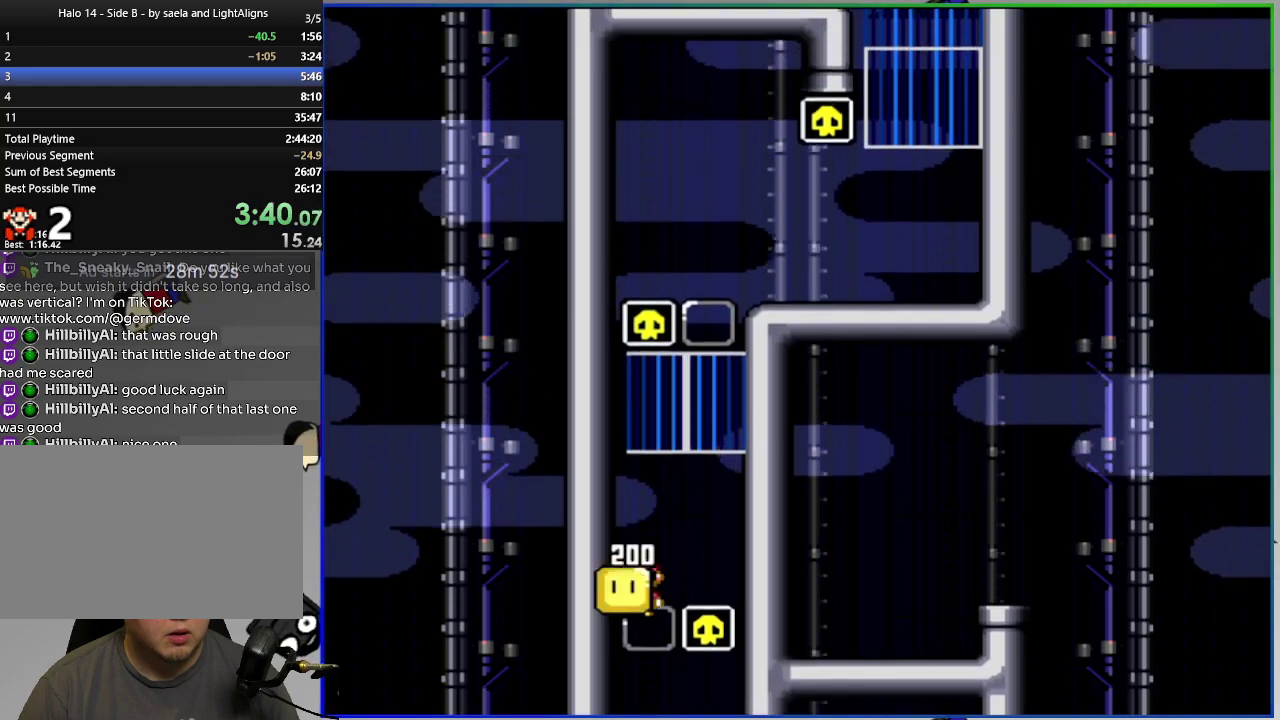
{"buttons": ["SQUARE", "DPAD_RIGHT"], "right_stick": "center", "events": [[50, "SQUARE", "down"], [150, "DPAD_UP", "up"], [433, "DPAD_RIGHT", "down"]]}
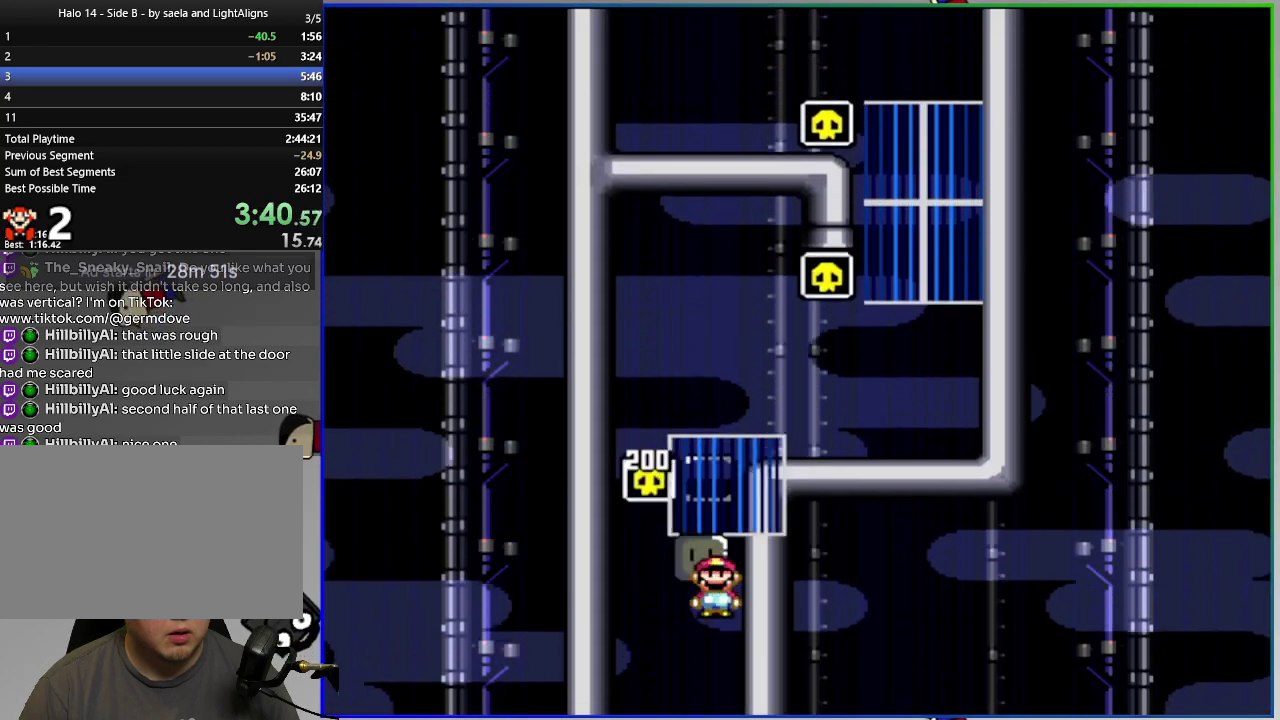
{"buttons": ["DPAD_UP"], "right_stick": "center", "events": [[467, "DPAD_RIGHT", "up"], [467, "DPAD_UP", "down"], [467, "SQUARE", "up"]]}
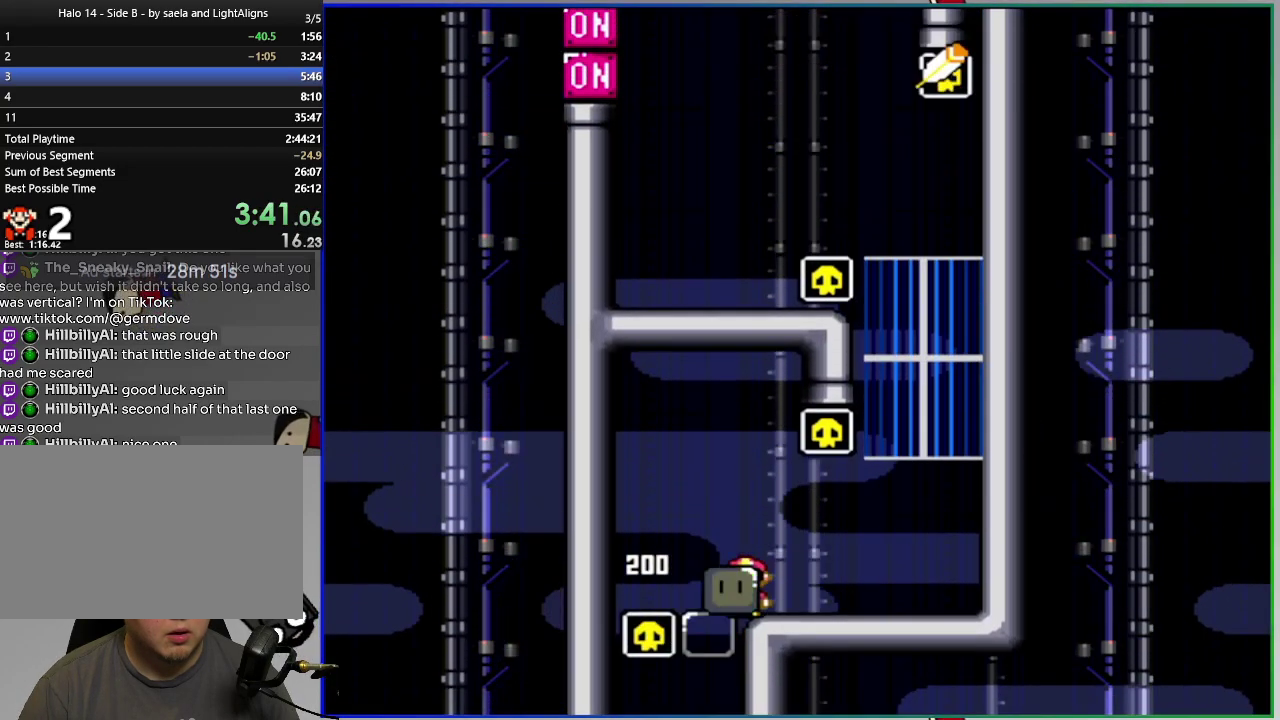
{"buttons": ["SQUARE"], "right_stick": "center", "events": [[66, "SQUARE", "down"], [116, "DPAD_UP", "up"]]}
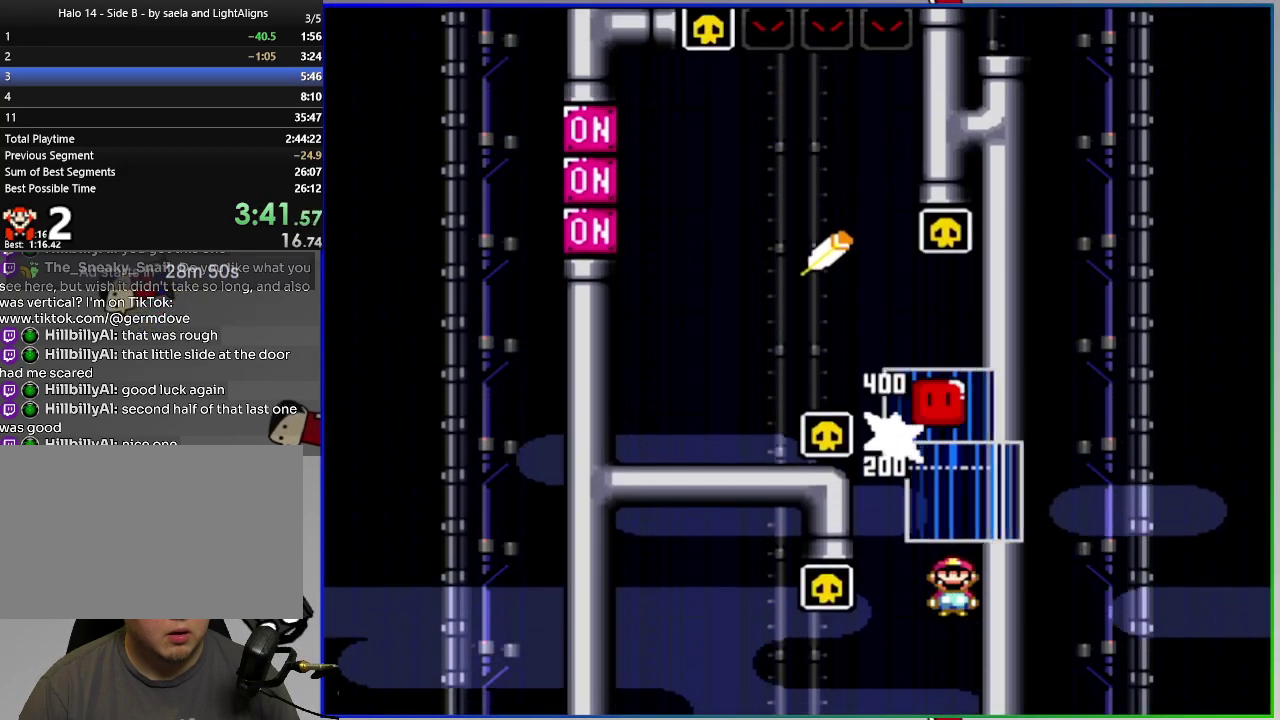
{"buttons": ["DPAD_LEFT"], "right_stick": "center", "events": [[451, "SQUARE", "up"], [484, "DPAD_LEFT", "down"]]}
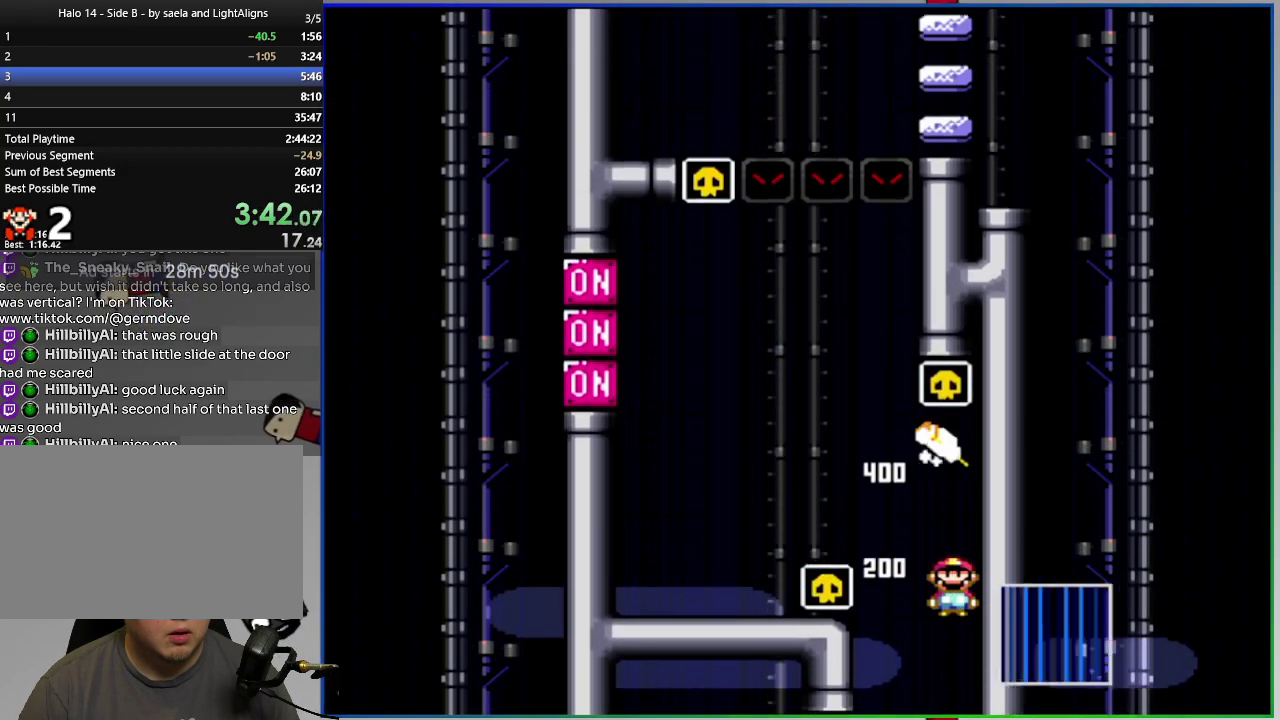
{"buttons": ["DPAD_LEFT"], "right_stick": "center", "events": []}
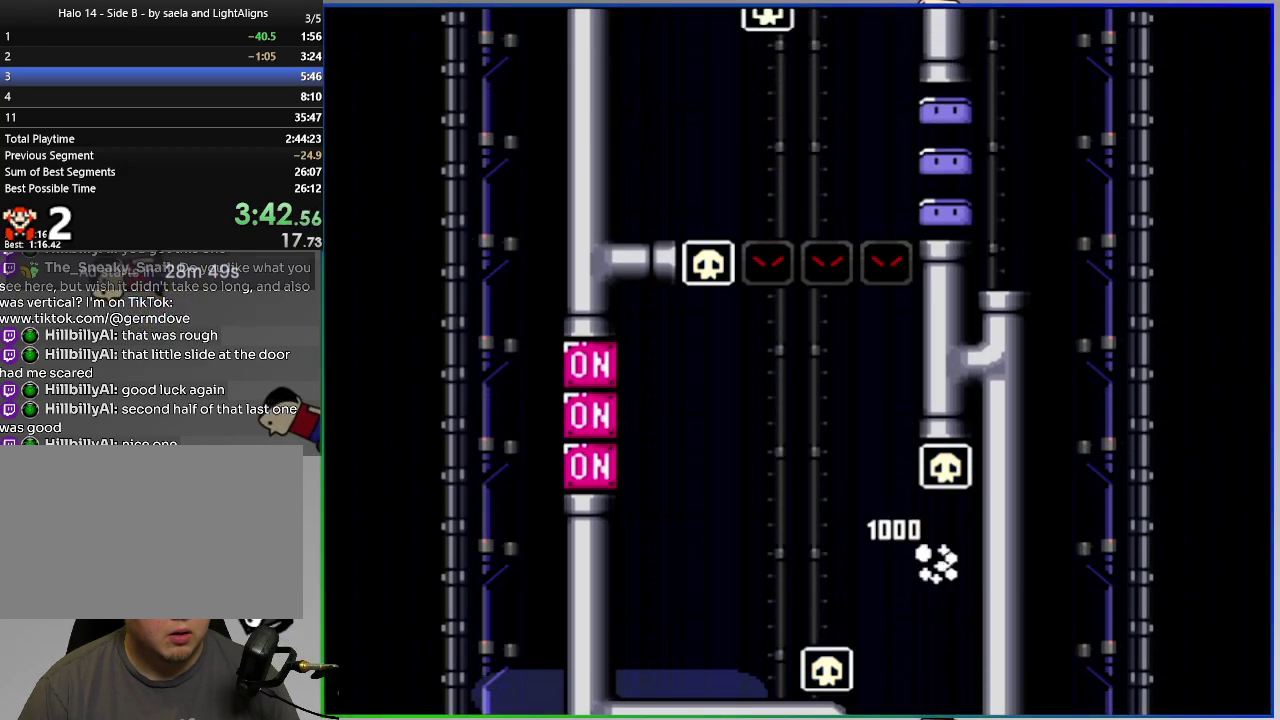
{"buttons": ["SQUARE", "DPAD_RIGHT"], "right_stick": "center", "events": [[334, "SQUARE", "down"], [417, "DPAD_LEFT", "up"], [467, "DPAD_RIGHT", "down"]]}
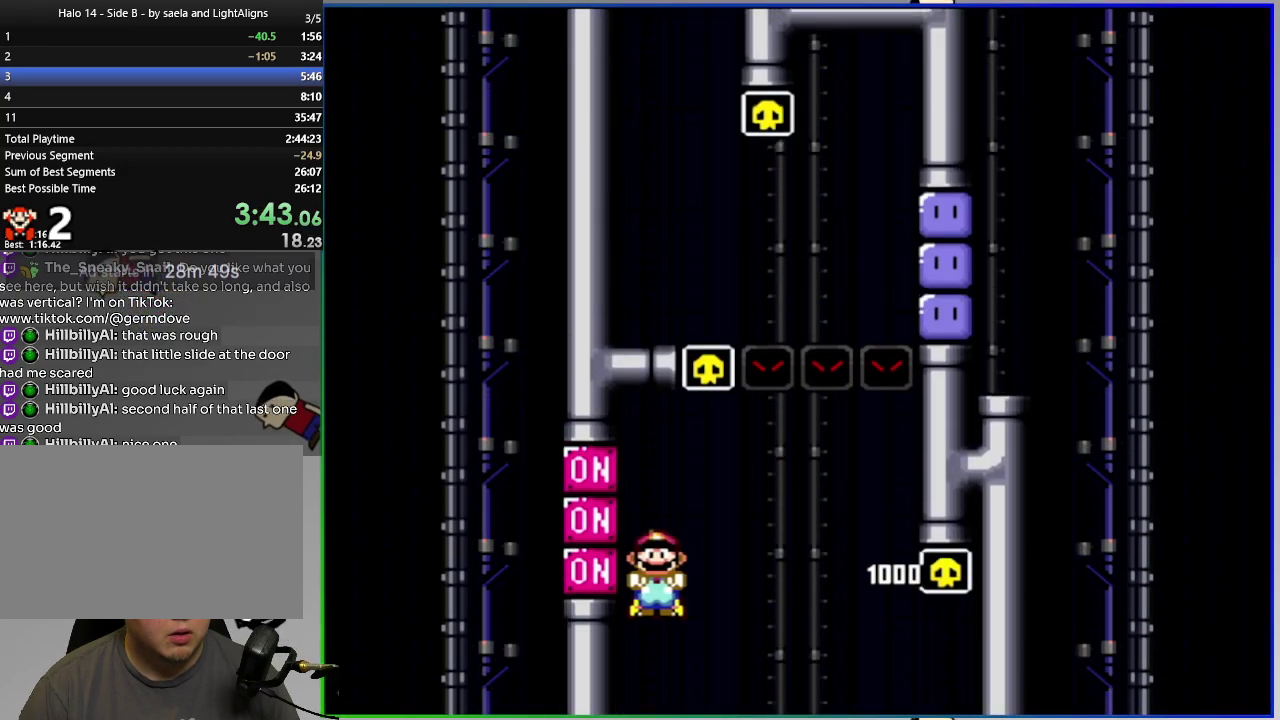
{"buttons": ["DPAD_RIGHT"], "right_stick": "center", "events": [[267, "SQUARE", "up"]]}
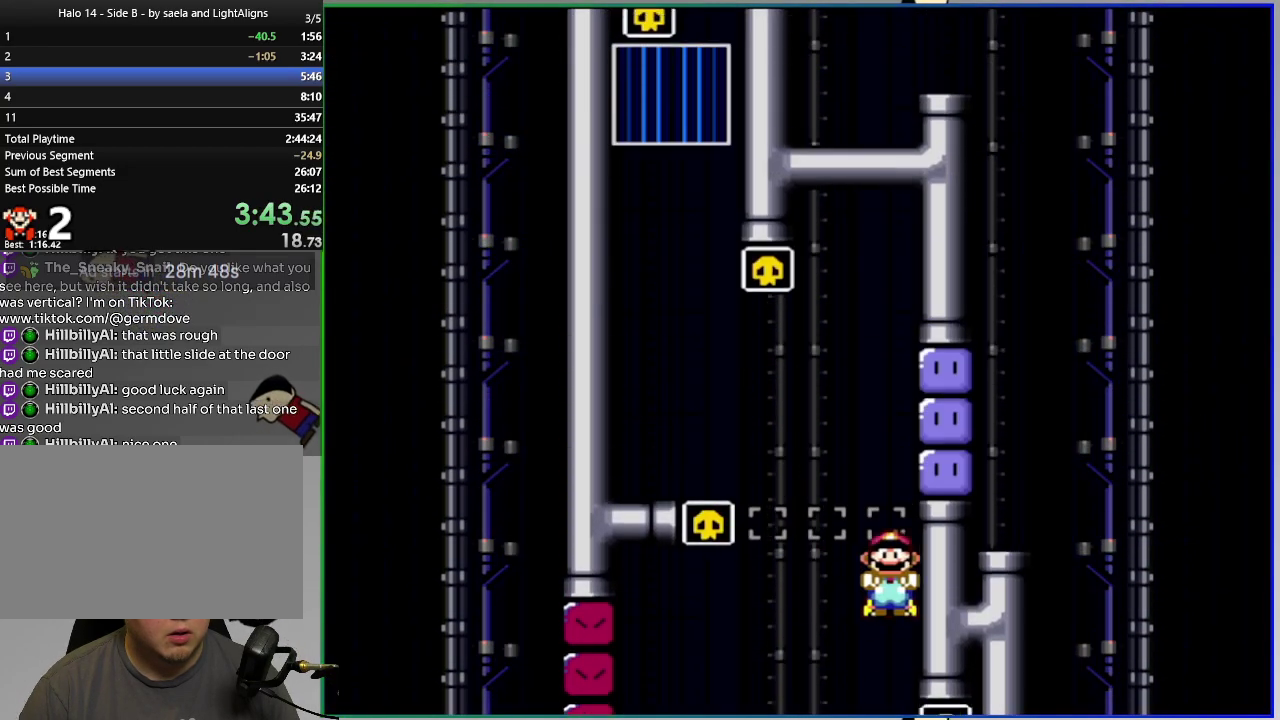
{"buttons": ["SQUARE", "DPAD_LEFT"], "right_stick": "center", "events": [[134, "SQUARE", "down"], [167, "DPAD_RIGHT", "up"], [217, "DPAD_LEFT", "down"]]}
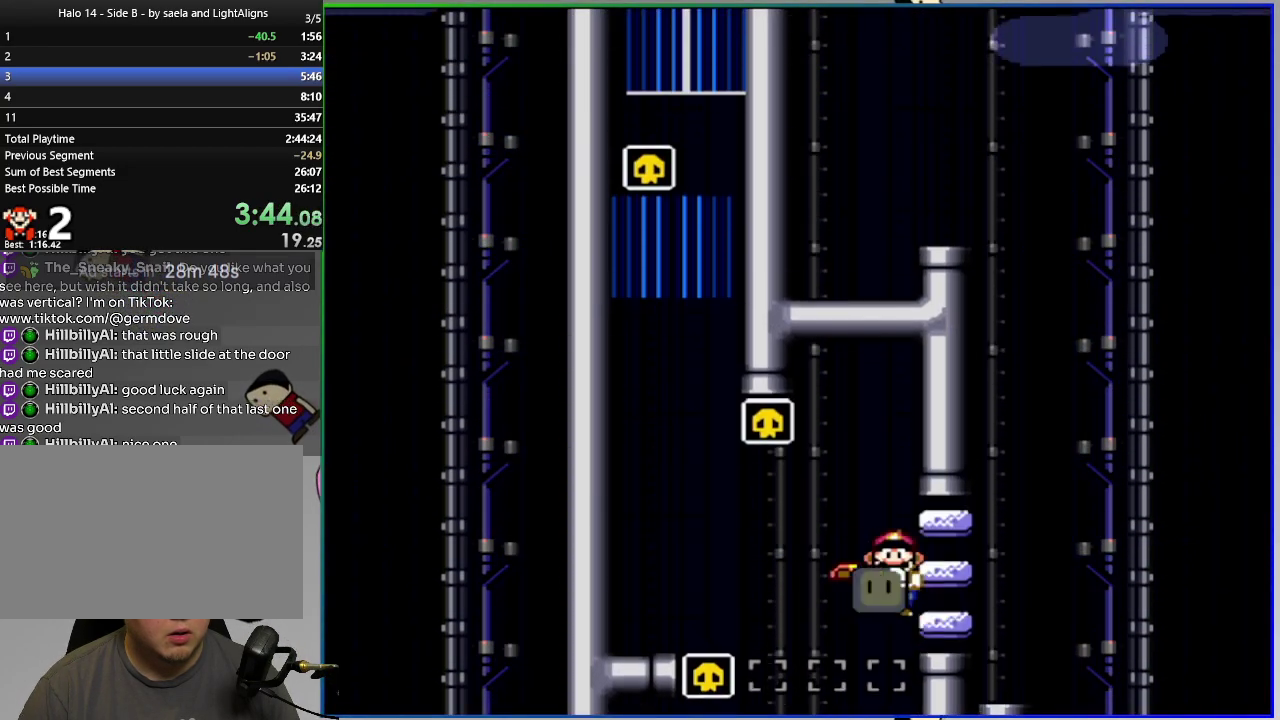
{"buttons": ["SQUARE"], "right_stick": "center", "events": [[116, "DPAD_LEFT", "up"], [133, "DPAD_UP", "down"], [200, "SQUARE", "up"], [300, "SQUARE", "down"], [317, "DPAD_UP", "up"]]}
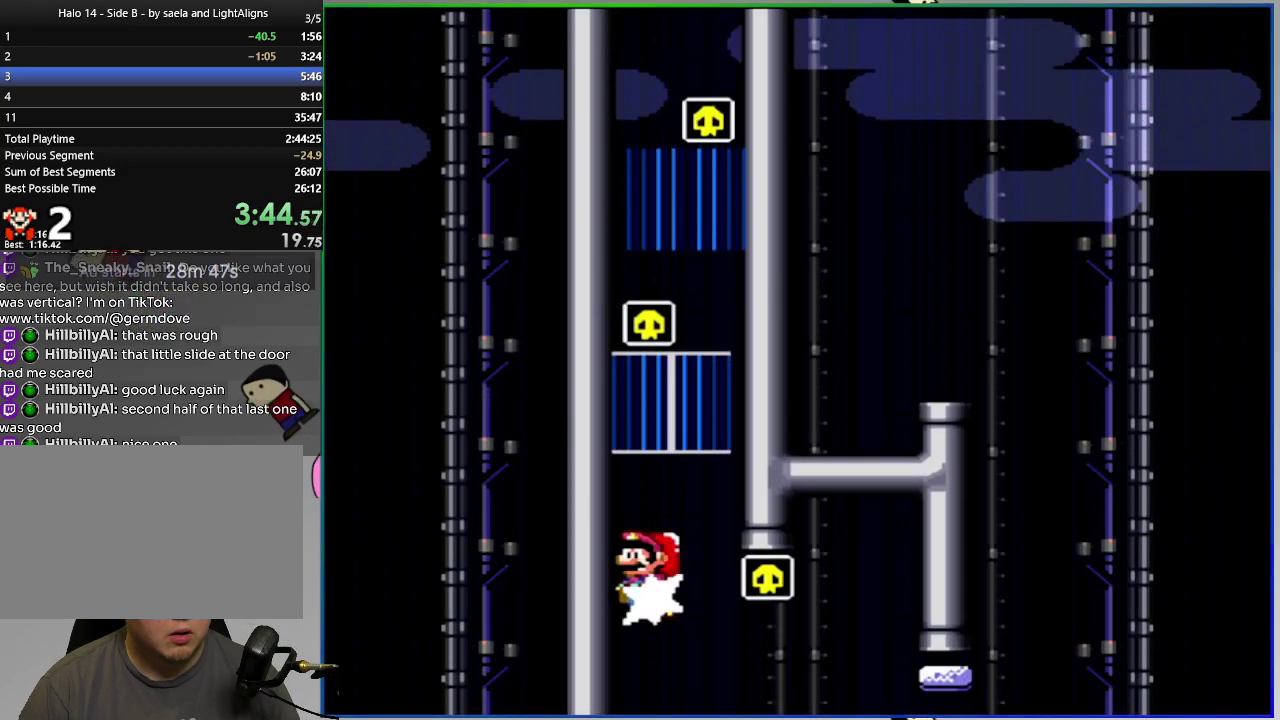
{"buttons": ["SQUARE"], "right_stick": "center", "events": [[117, "DPAD_RIGHT", "down"], [284, "DPAD_RIGHT", "up"], [284, "DPAD_UP", "down"], [317, "SQUARE", "up"], [401, "SQUARE", "down"], [501, "DPAD_UP", "up"]]}
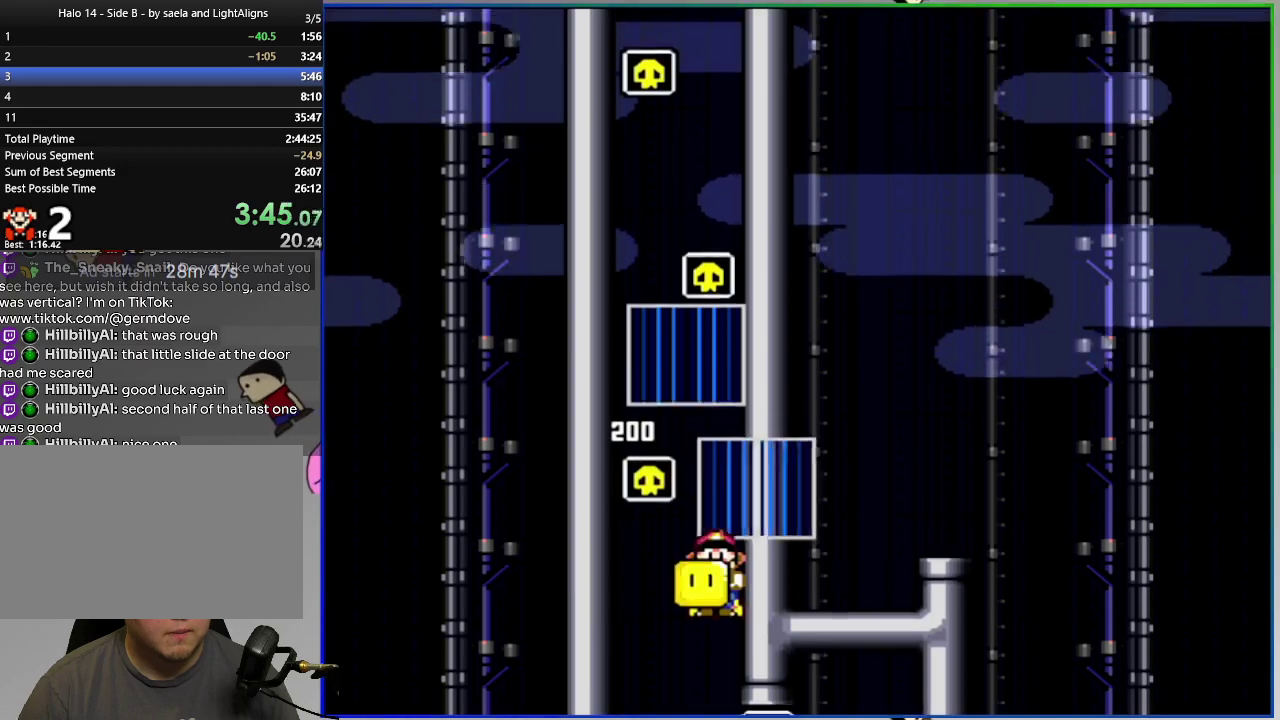
{"buttons": ["SQUARE", "DPAD_LEFT"], "right_stick": "center", "events": [[317, "DPAD_LEFT", "down"]]}
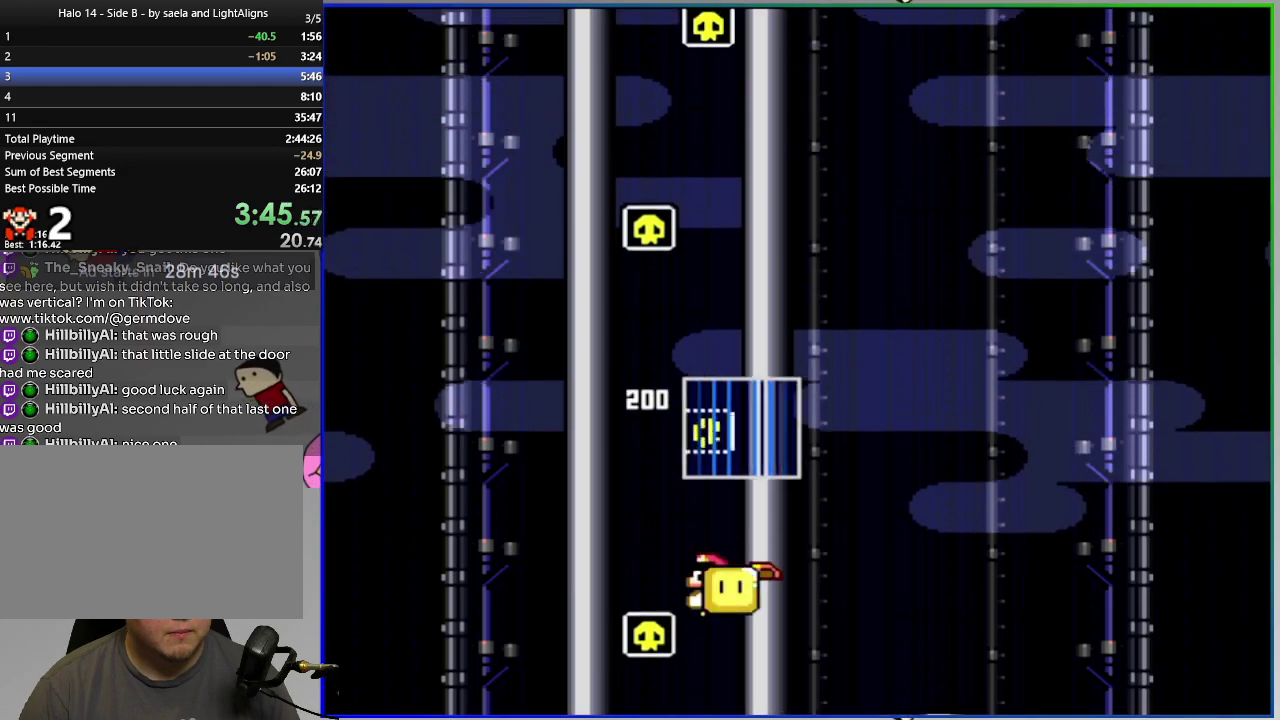
{"buttons": ["SQUARE", "DPAD_RIGHT"], "right_stick": "center", "events": [[67, "DPAD_LEFT", "up"], [484, "DPAD_RIGHT", "down"]]}